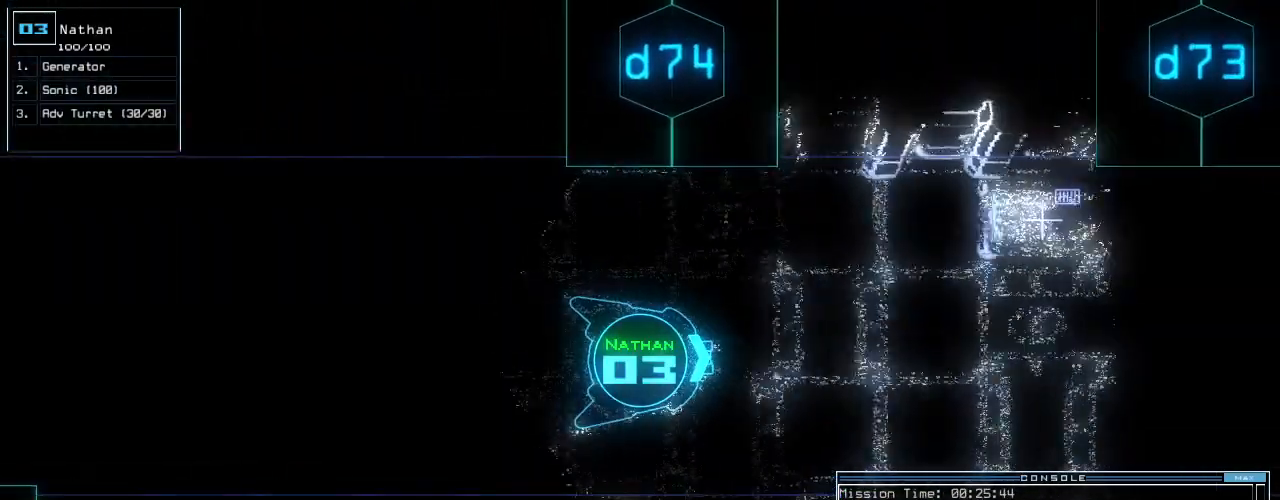
Gameplay with keyboard; each line is a JSON object with the keys held at the frame after it. "events" lists presses ("down") and releases ("up") of ".", "0", "1", "2", "3", "4", "5", "6", "7", "8", "9", "a", "b", "backspace", "c", "caps_lock", "comma", "ctrl_l", "ctrl_r", "d", "down", "e", "equals", "escape", "f", "g", "h", "i", "j", "k", "l", "left", "m", "minus", "n", "o", "p", "q", "quote", "r", "return", "right", "s", "semicolon", "shift_l", "shift_r", "space", "t", "tab", "tilde", "u", "up", "v", "w", "x", "y" and "z" between this image and that frame as [ms after this image, input, new state], when the widget could be followed in between. No other keys are recorded. Mouse input is not recorded. Not read: other_keys.
{"keys": ["up"], "events": []}
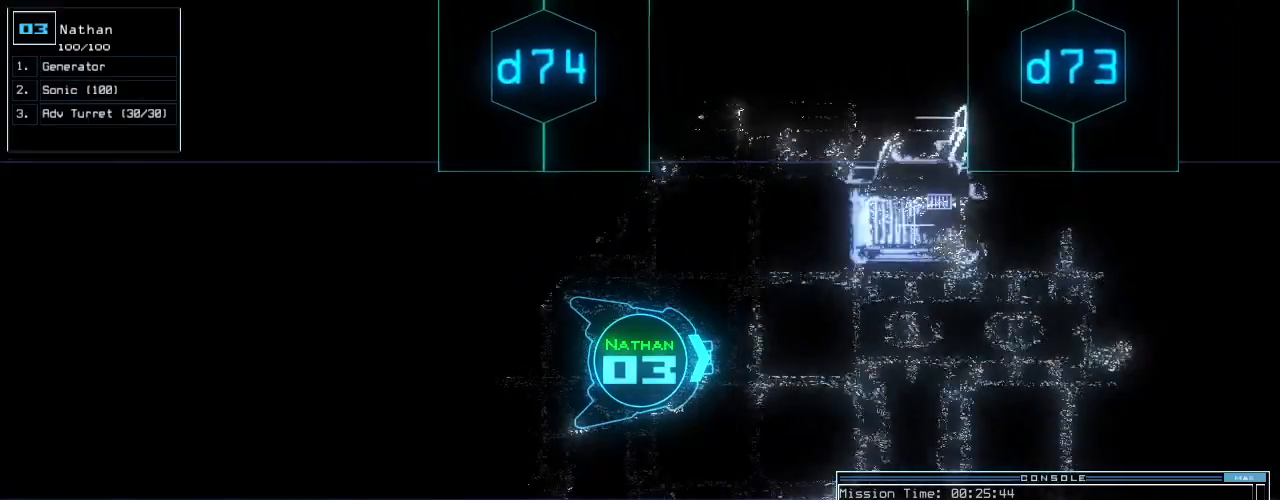
{"keys": ["up"], "events": []}
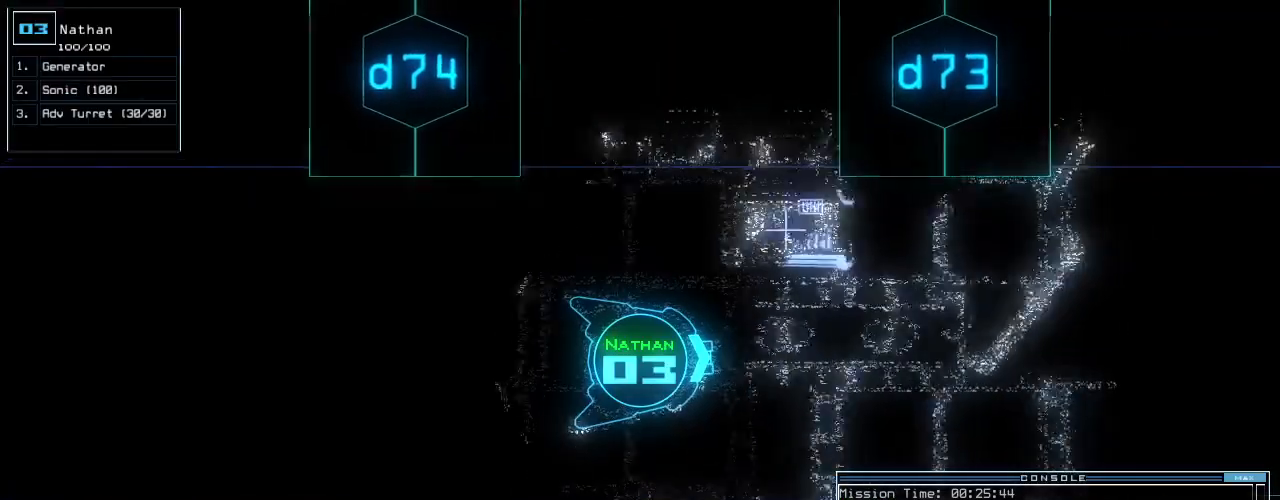
{"keys": ["left", "up"], "events": [[146, "right", "down"], [188, "right", "up"], [500, "left", "down"]]}
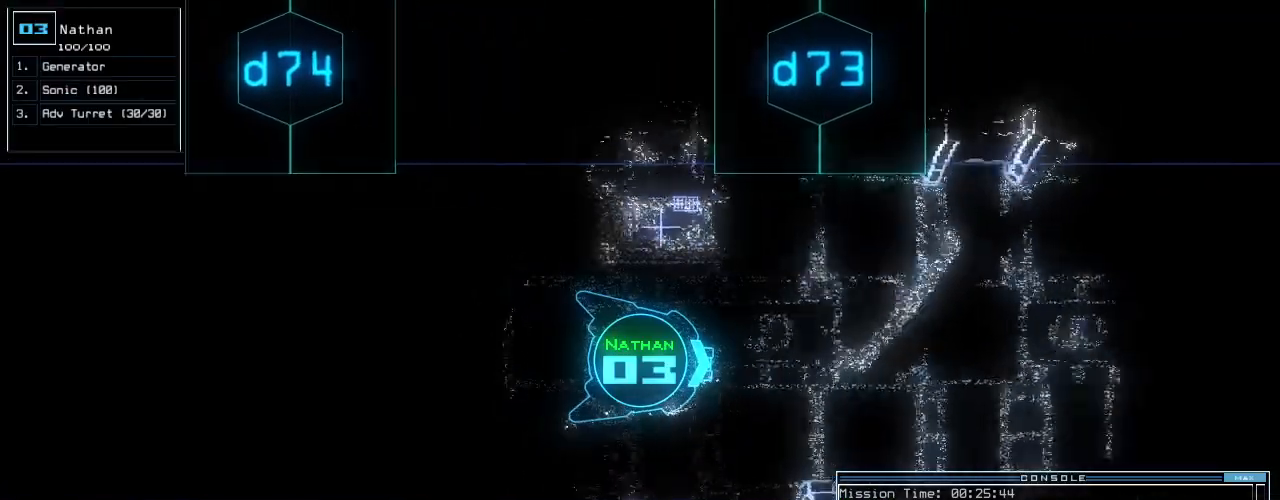
{"keys": ["up"], "events": [[42, "left", "up"], [375, "right", "down"], [417, "right", "up"]]}